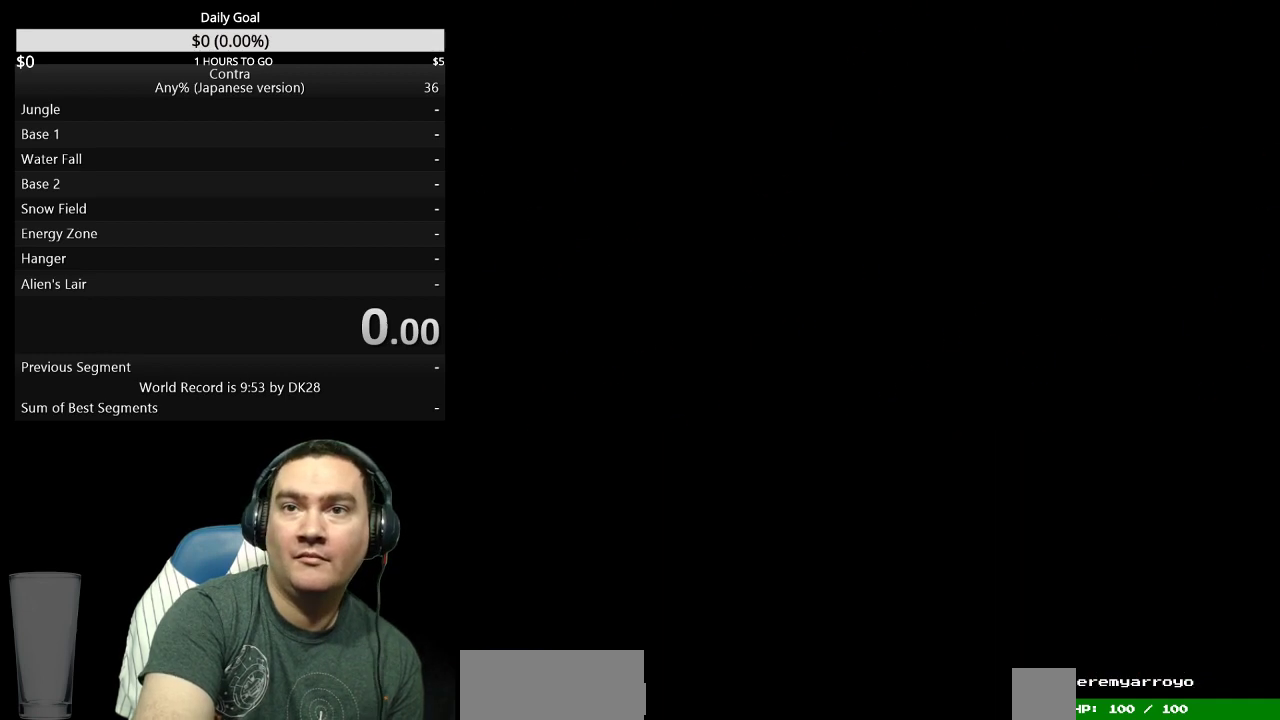
Gameplay with a controller (Nintendo layout); each line is a JSON object with the inputs held at the frame after it (dt_ms = milliseconds from this image to that frame). Not read: A L3 R3 START.
{"dt_ms": 1000, "buttons": []}
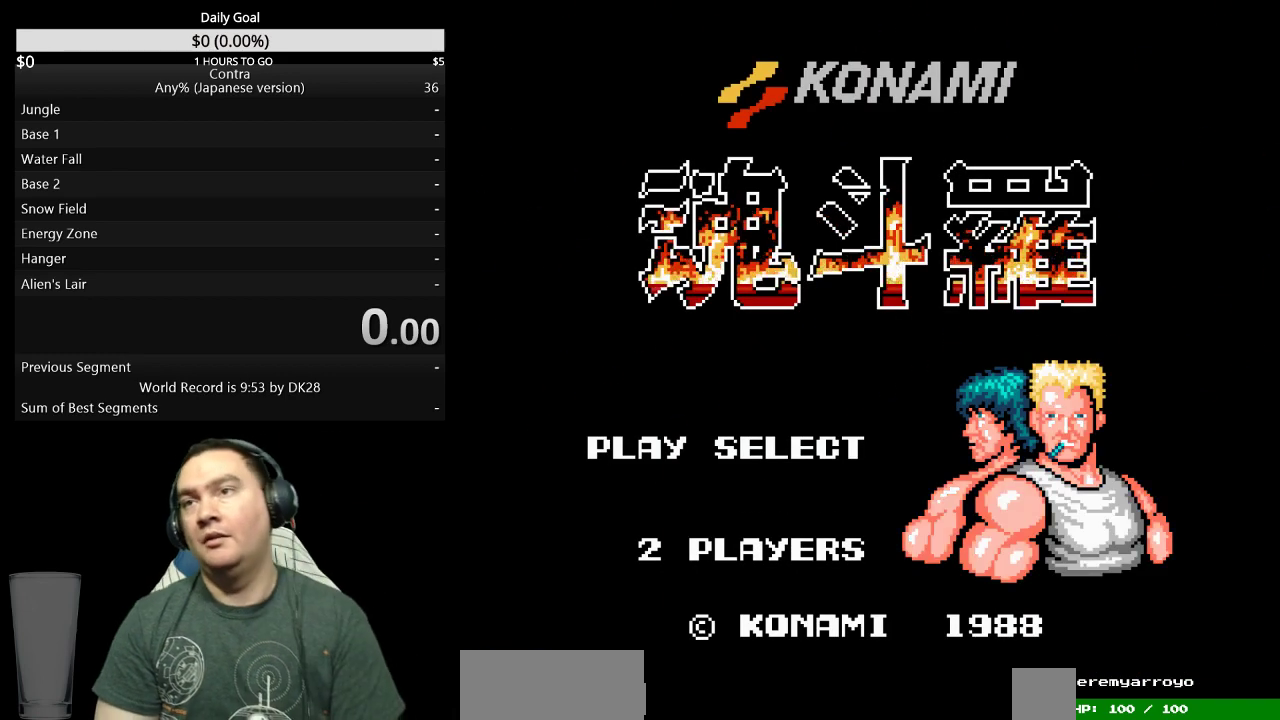
{"dt_ms": 500, "buttons": []}
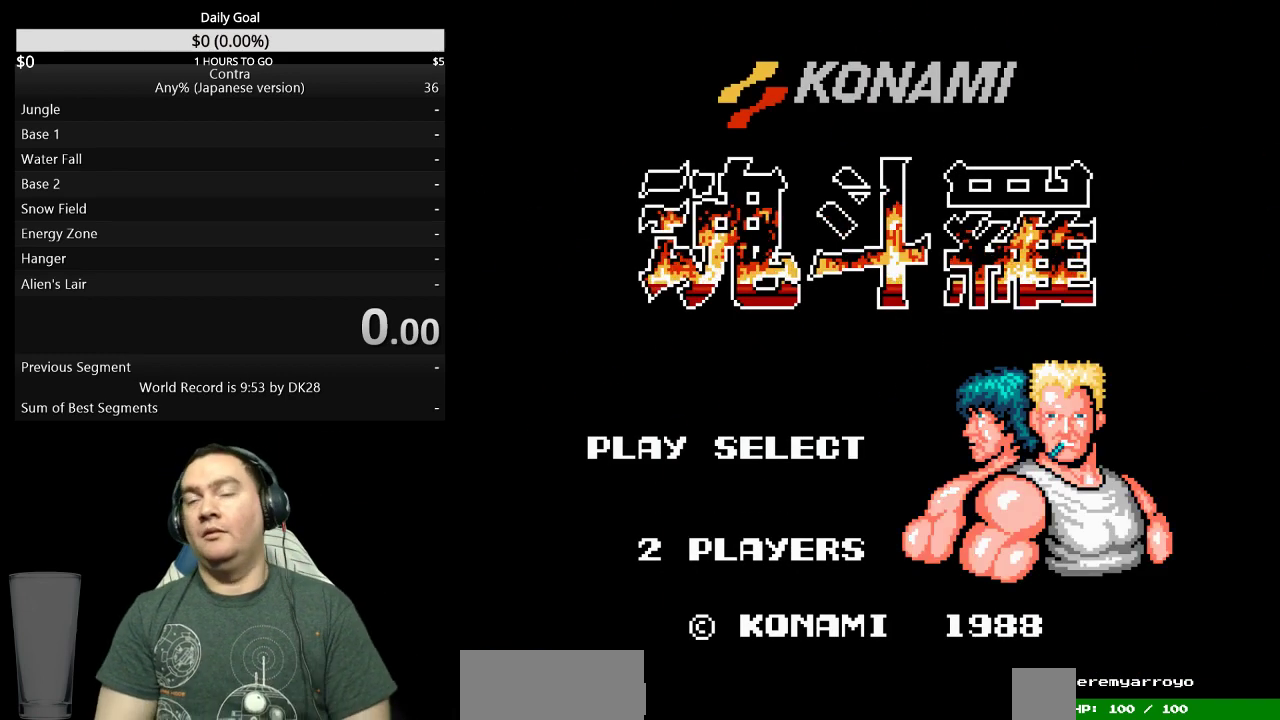
{"dt_ms": 500, "buttons": []}
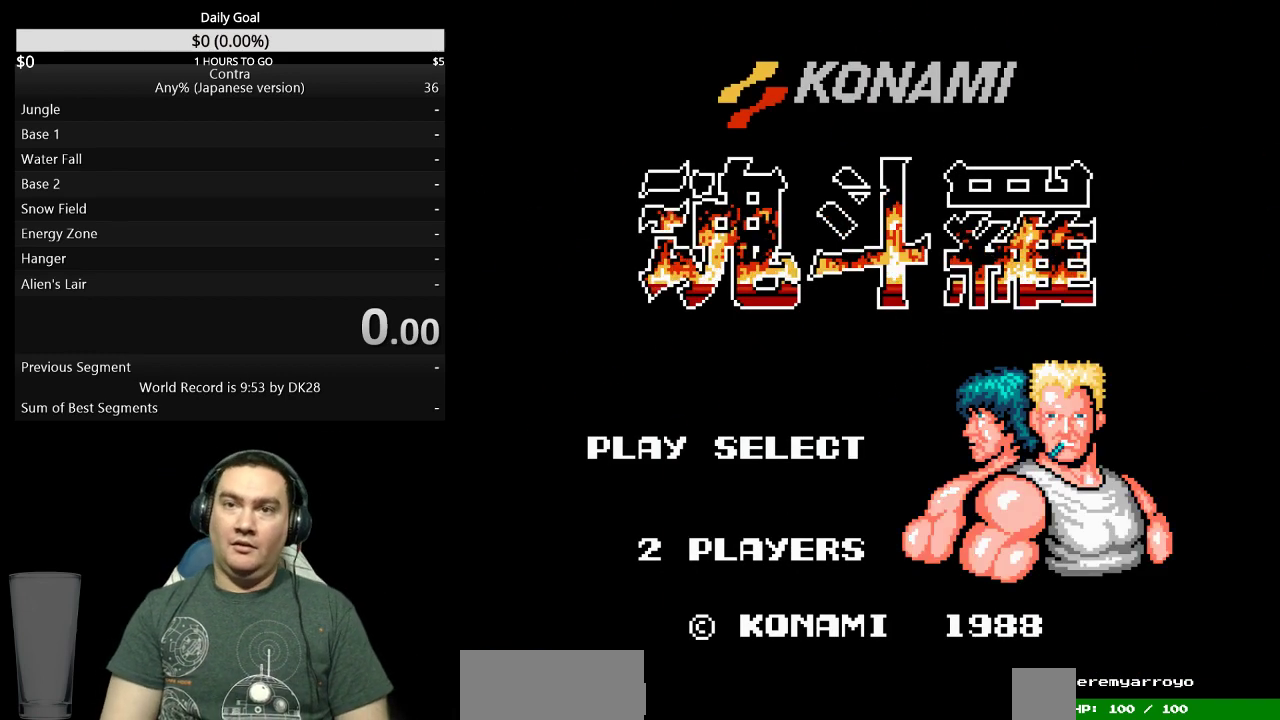
{"dt_ms": 500, "buttons": []}
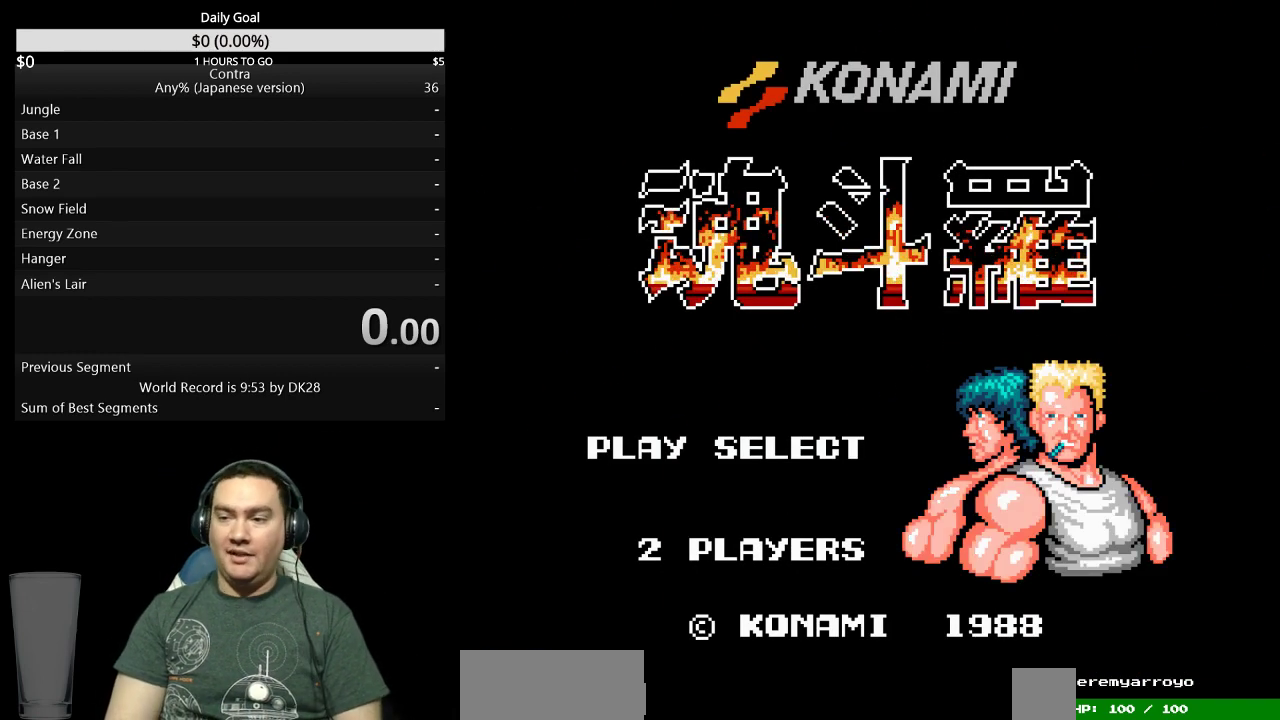
{"dt_ms": 500, "buttons": []}
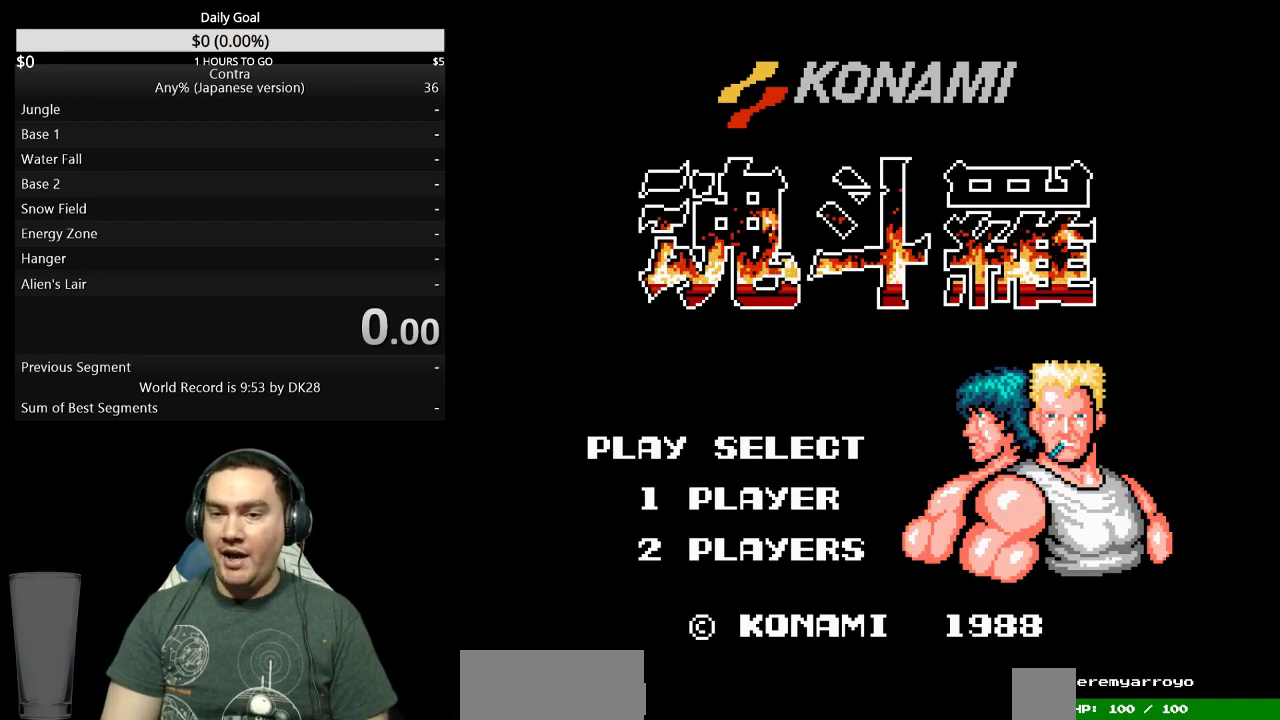
{"dt_ms": 500, "buttons": []}
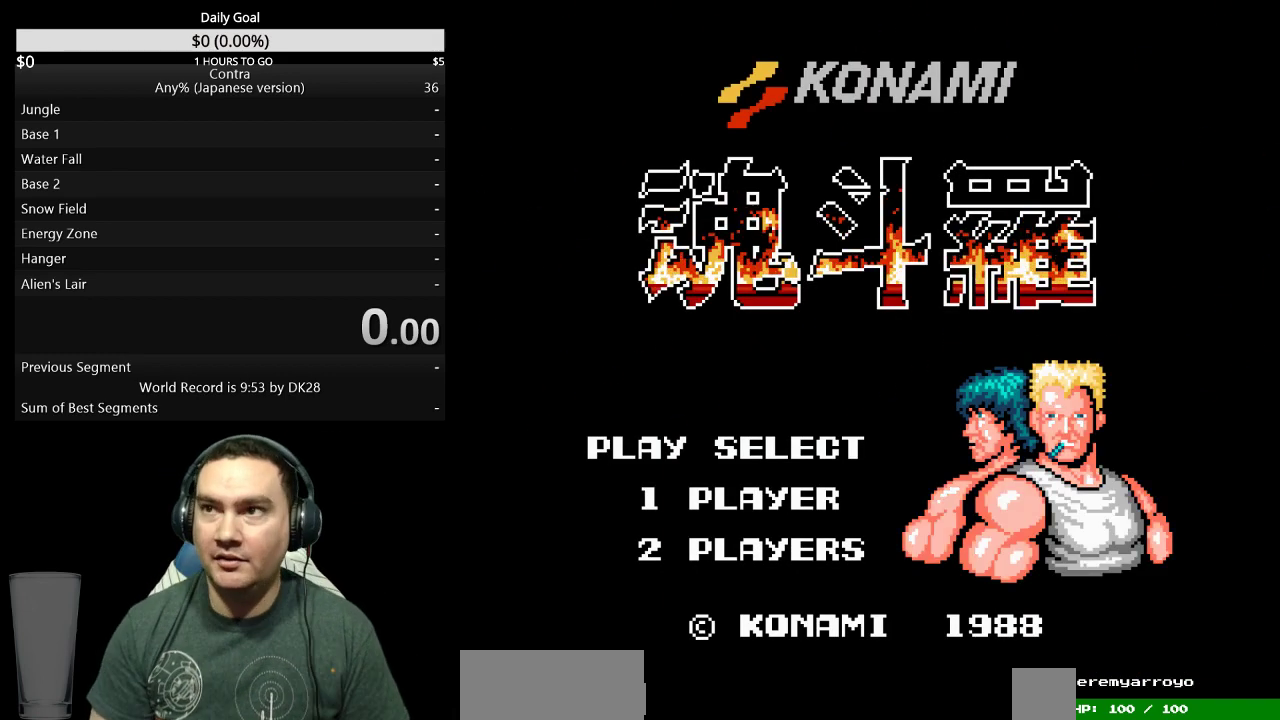
{"dt_ms": 500, "buttons": []}
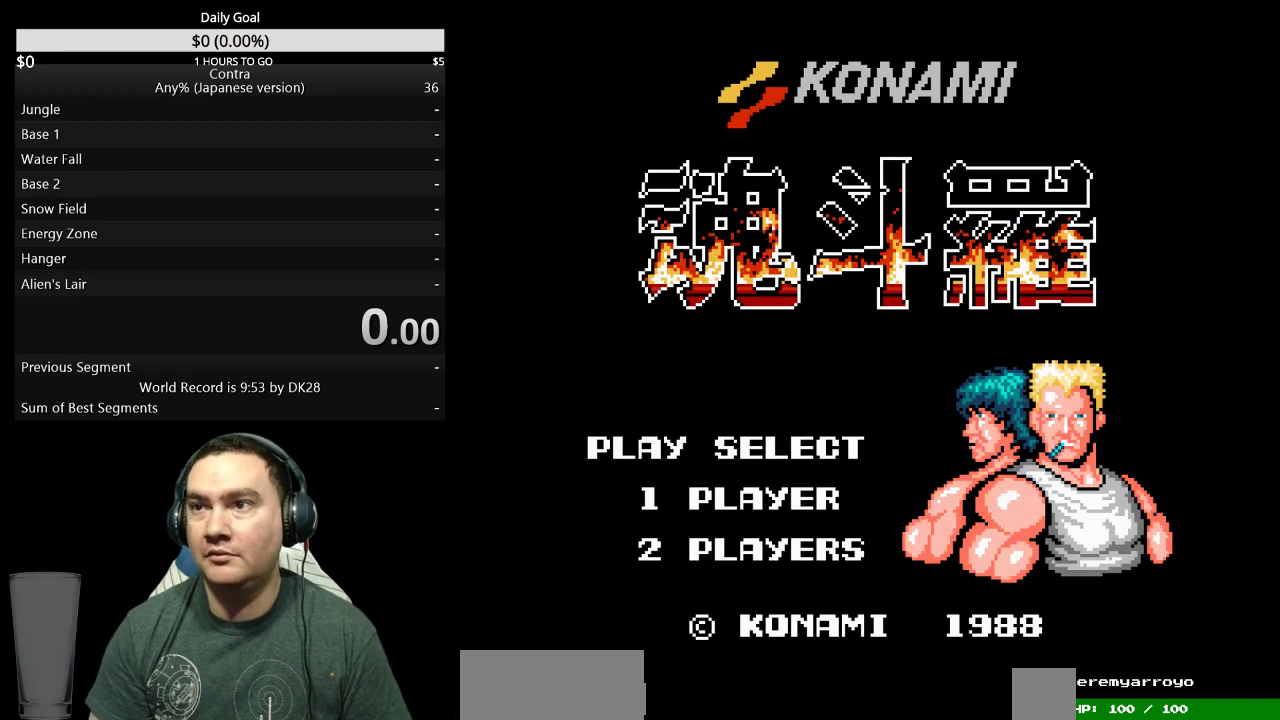
{"dt_ms": 500, "buttons": []}
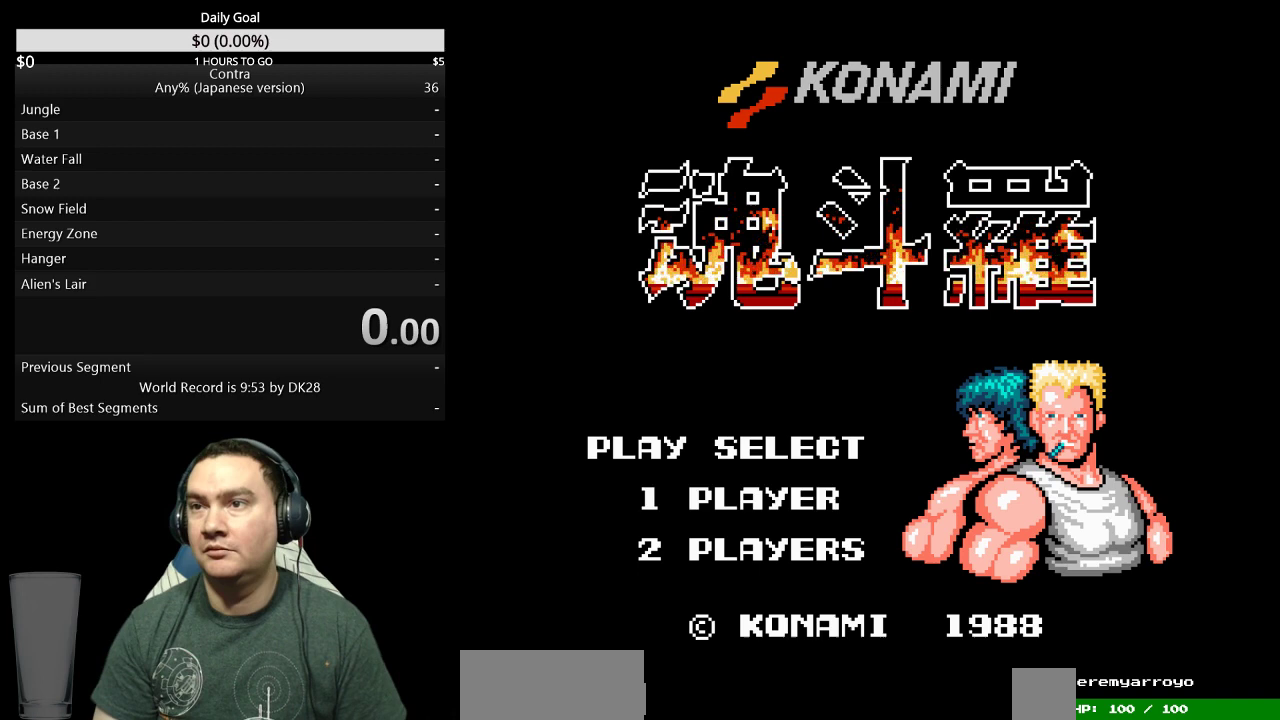
{"dt_ms": 500, "buttons": []}
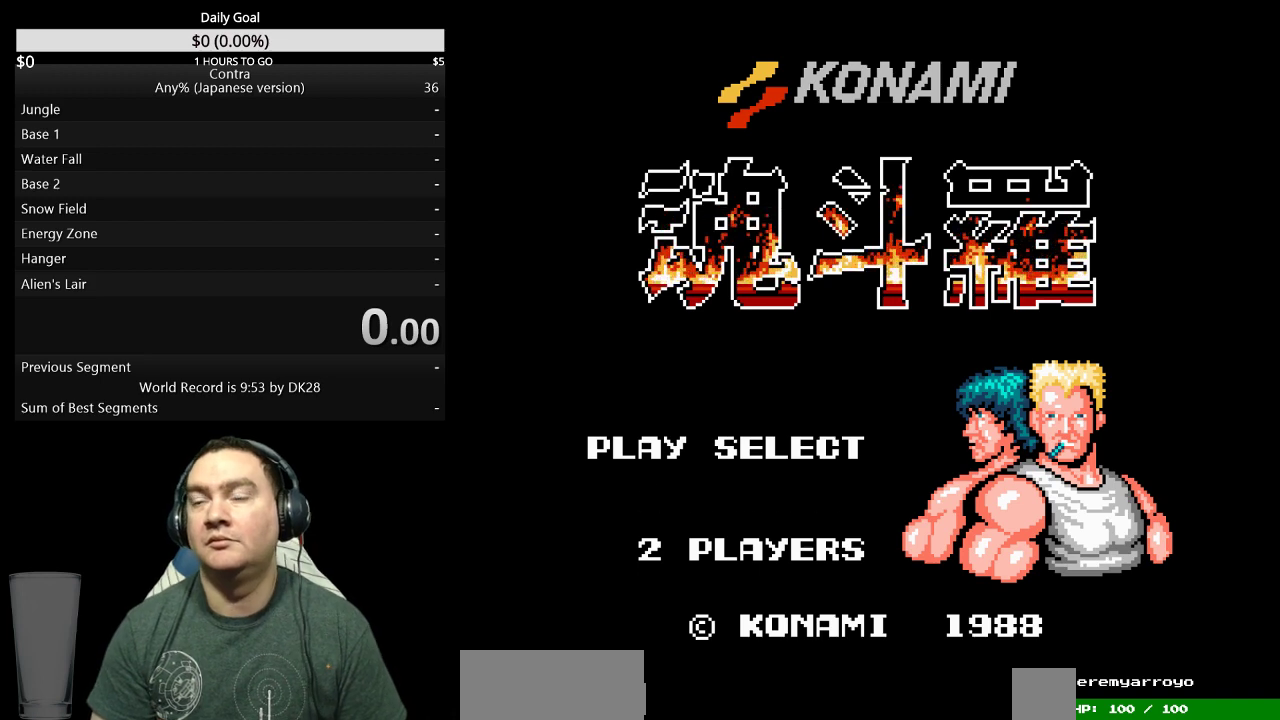
{"dt_ms": 500, "buttons": ["DPAD_RIGHT"]}
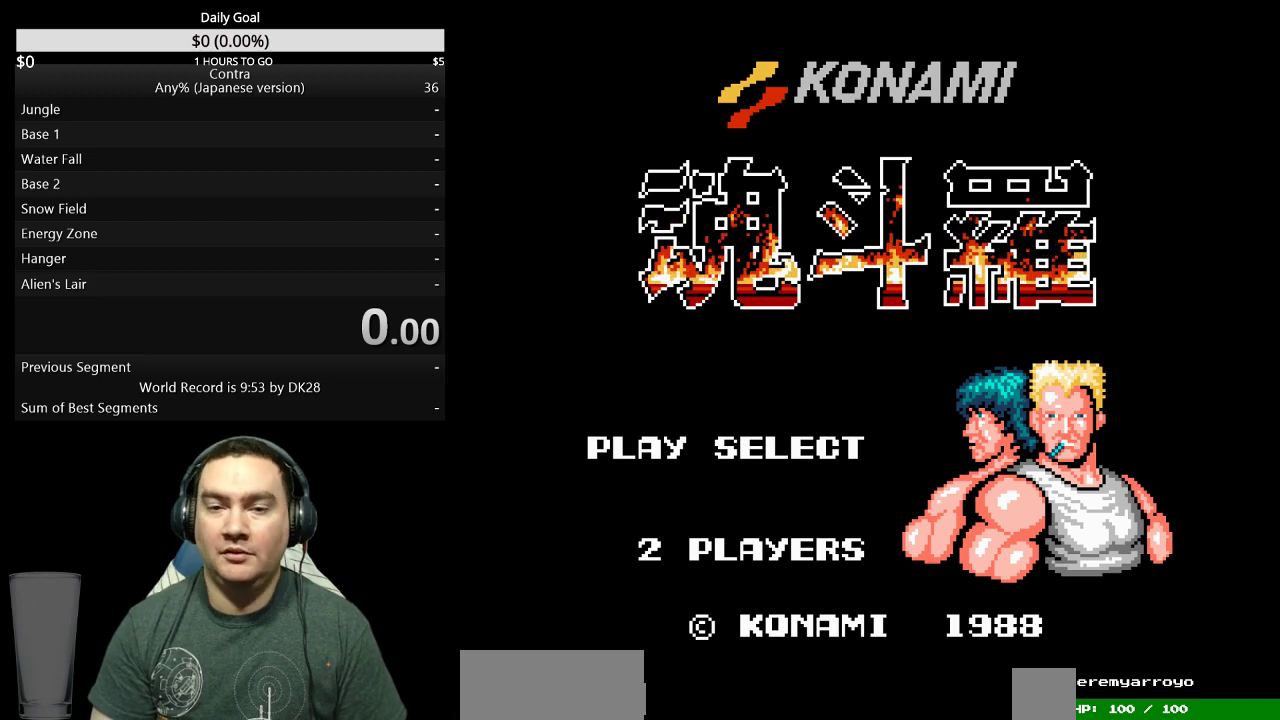
{"dt_ms": 500, "buttons": ["DPAD_RIGHT"]}
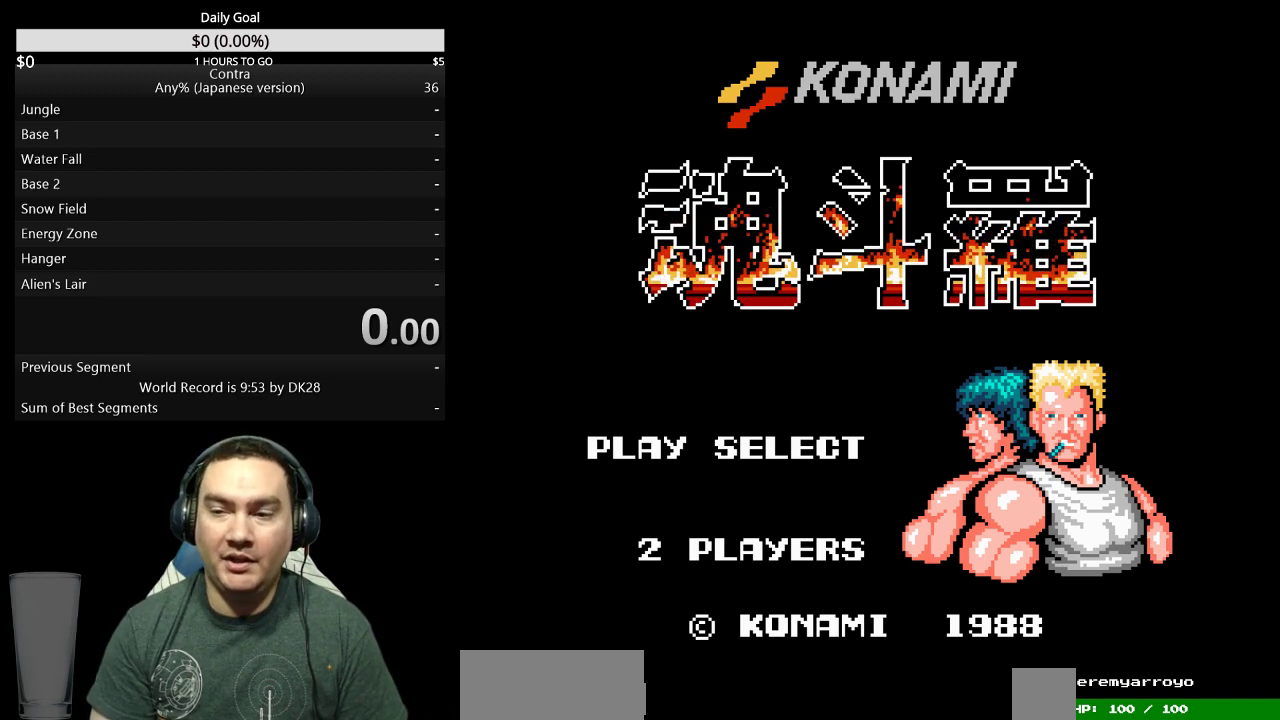
{"dt_ms": 500, "buttons": ["DPAD_RIGHT"]}
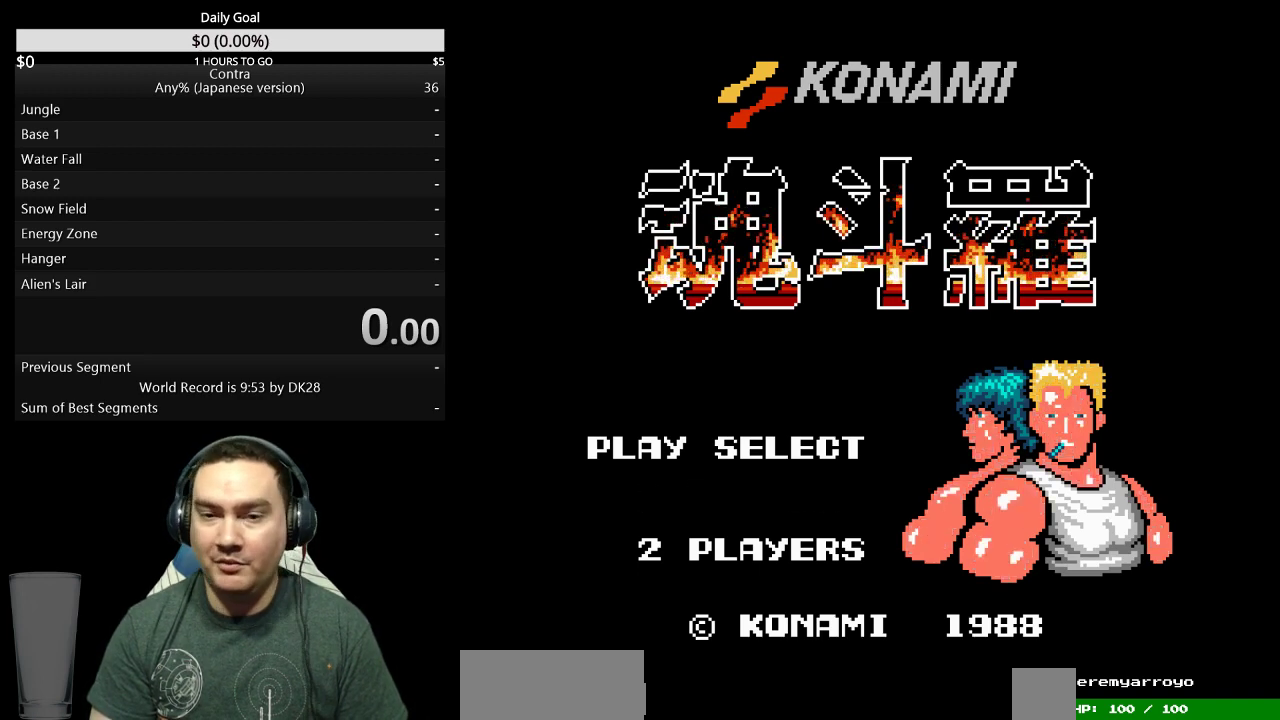
{"dt_ms": 500, "buttons": ["DPAD_RIGHT"]}